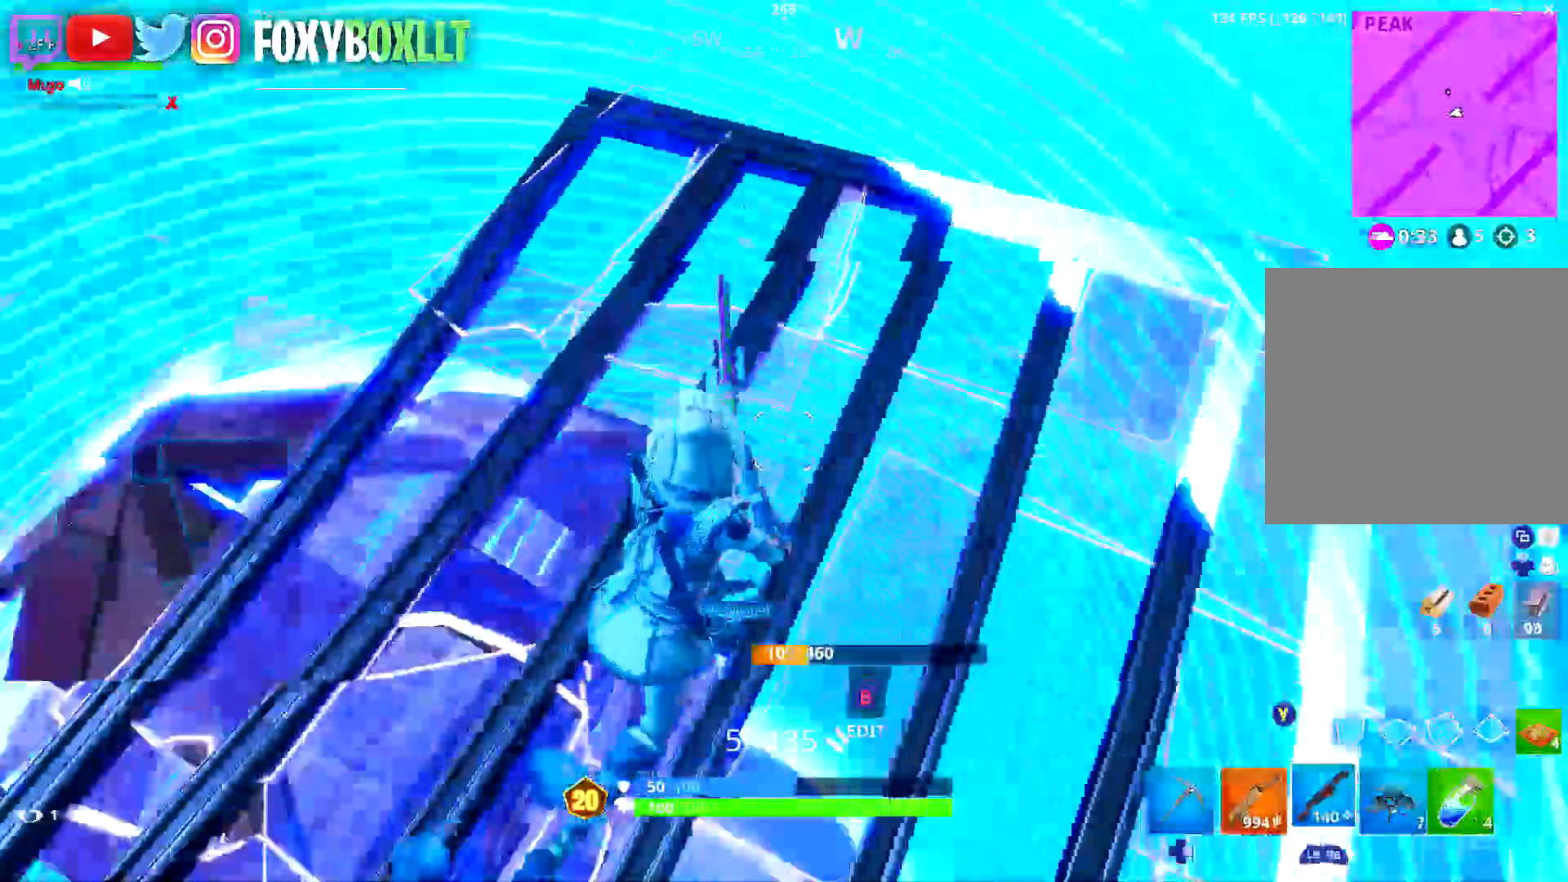
Gameplay with a controller (Xbox layout); each line is a JSON object with the inputs held at the frame after it. "events" lists button and stick changes between this image and that frame as [ms after this image, input, new state], when the widget could be followed in between.
{"buttons": ["B"], "left_stick": "up-right", "right_stick": "down-left", "events": []}
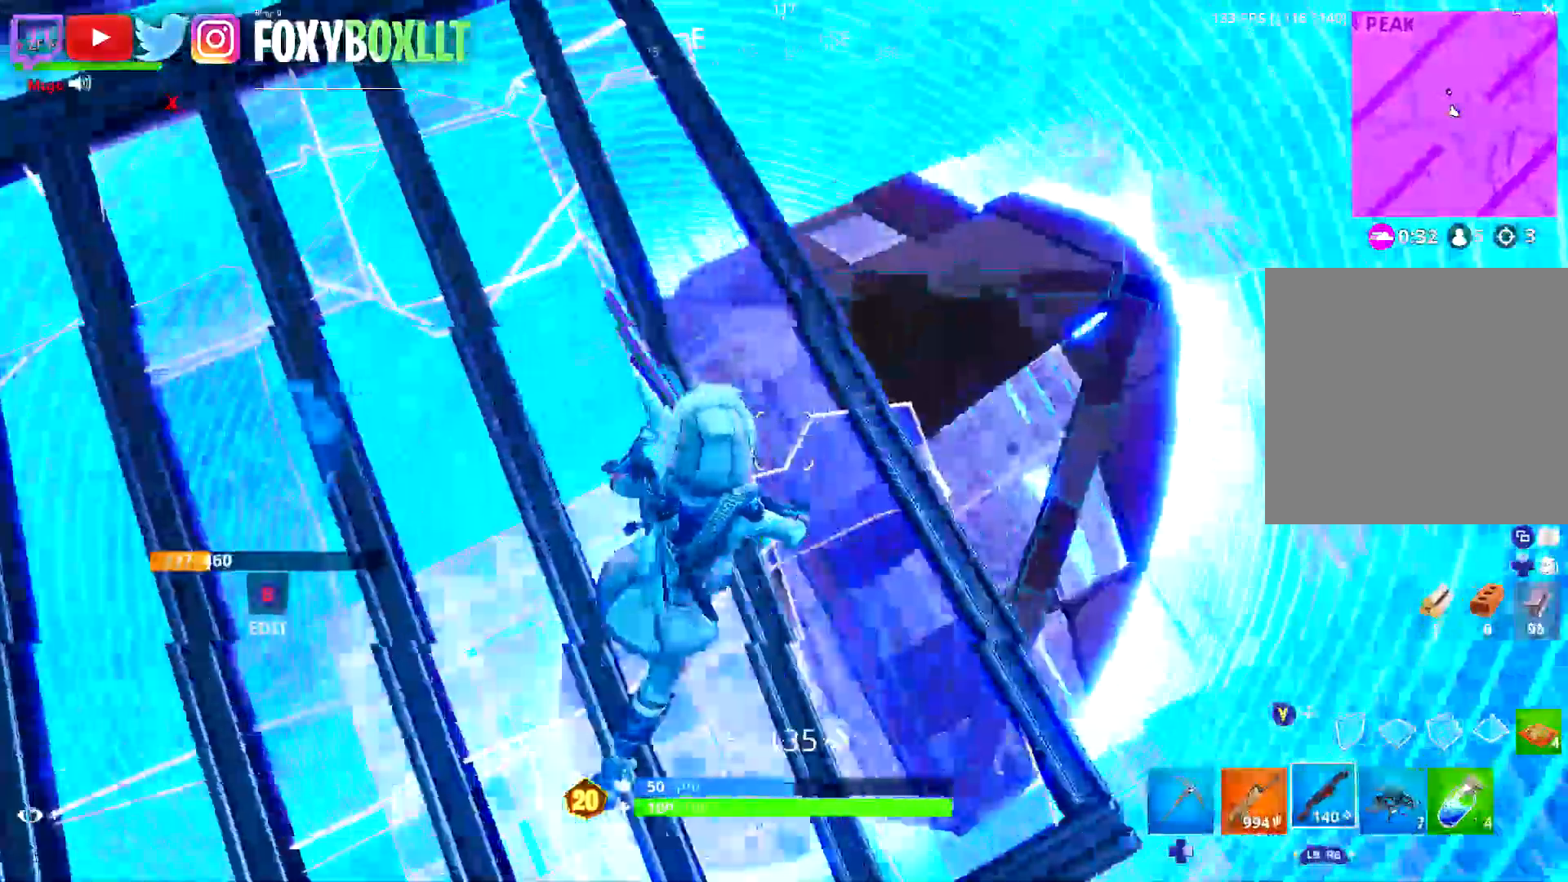
{"buttons": [], "left_stick": "center", "right_stick": "down-left", "events": [[16, "left_stick", "center"], [233, "B", "up"], [233, "left_stick", "left"], [483, "left_stick", "center"]]}
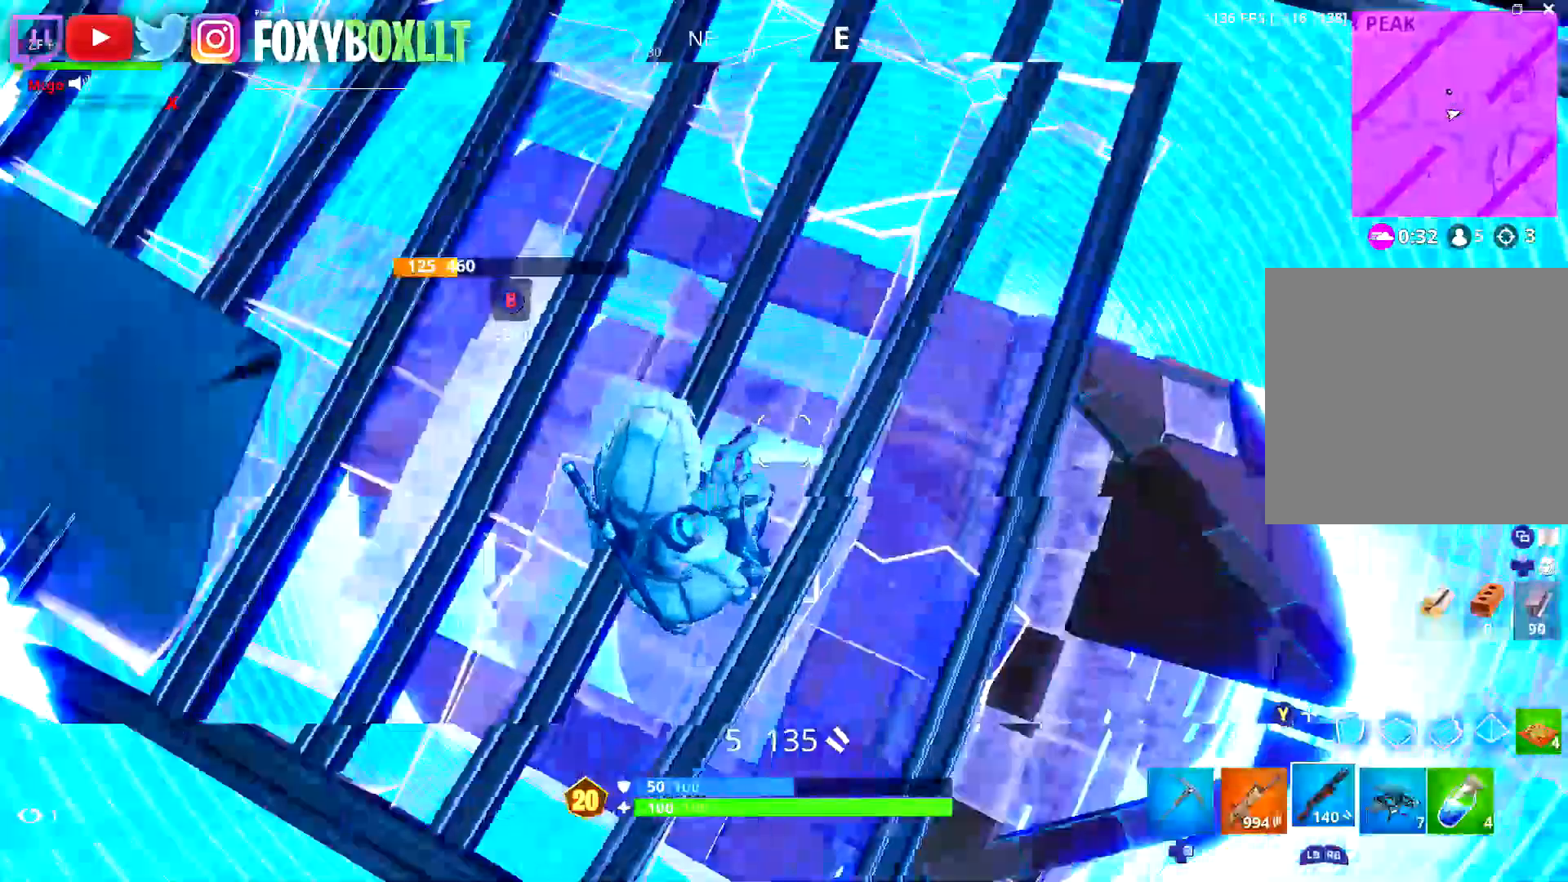
{"buttons": ["X"], "left_stick": "up-right", "right_stick": "center", "events": [[17, "right_stick", "center"], [34, "left_stick", "right"], [134, "left_stick", "up-right"], [134, "right_stick", "up-left"], [384, "right_stick", "center"], [434, "X", "down"]]}
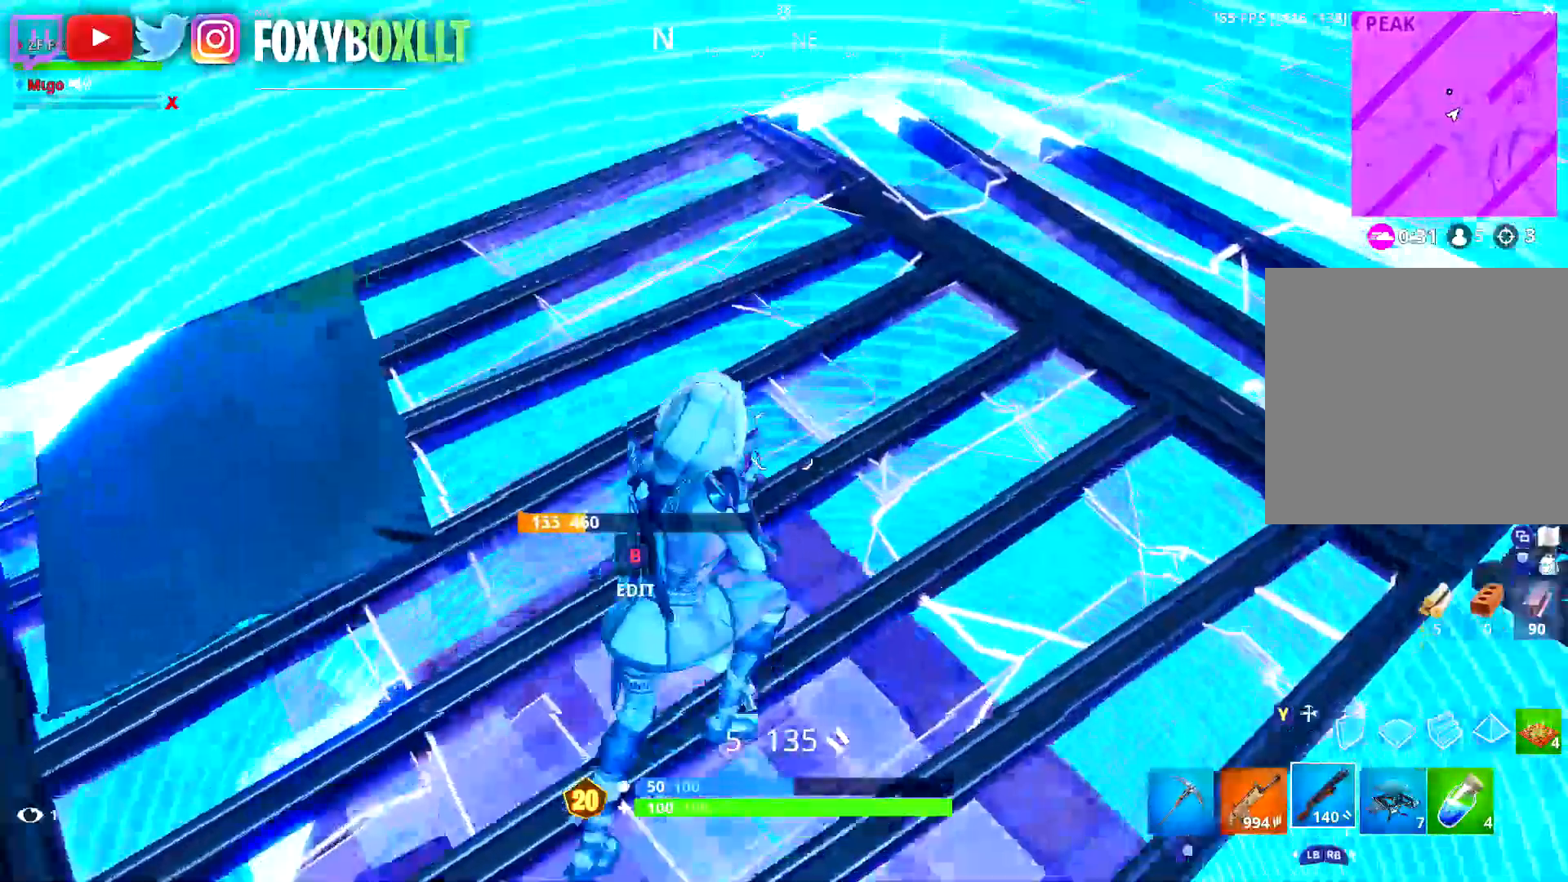
{"buttons": [], "left_stick": "center", "right_stick": "center", "events": [[33, "left_stick", "center"], [50, "X", "up"], [300, "right_stick", "left"], [417, "right_stick", "center"]]}
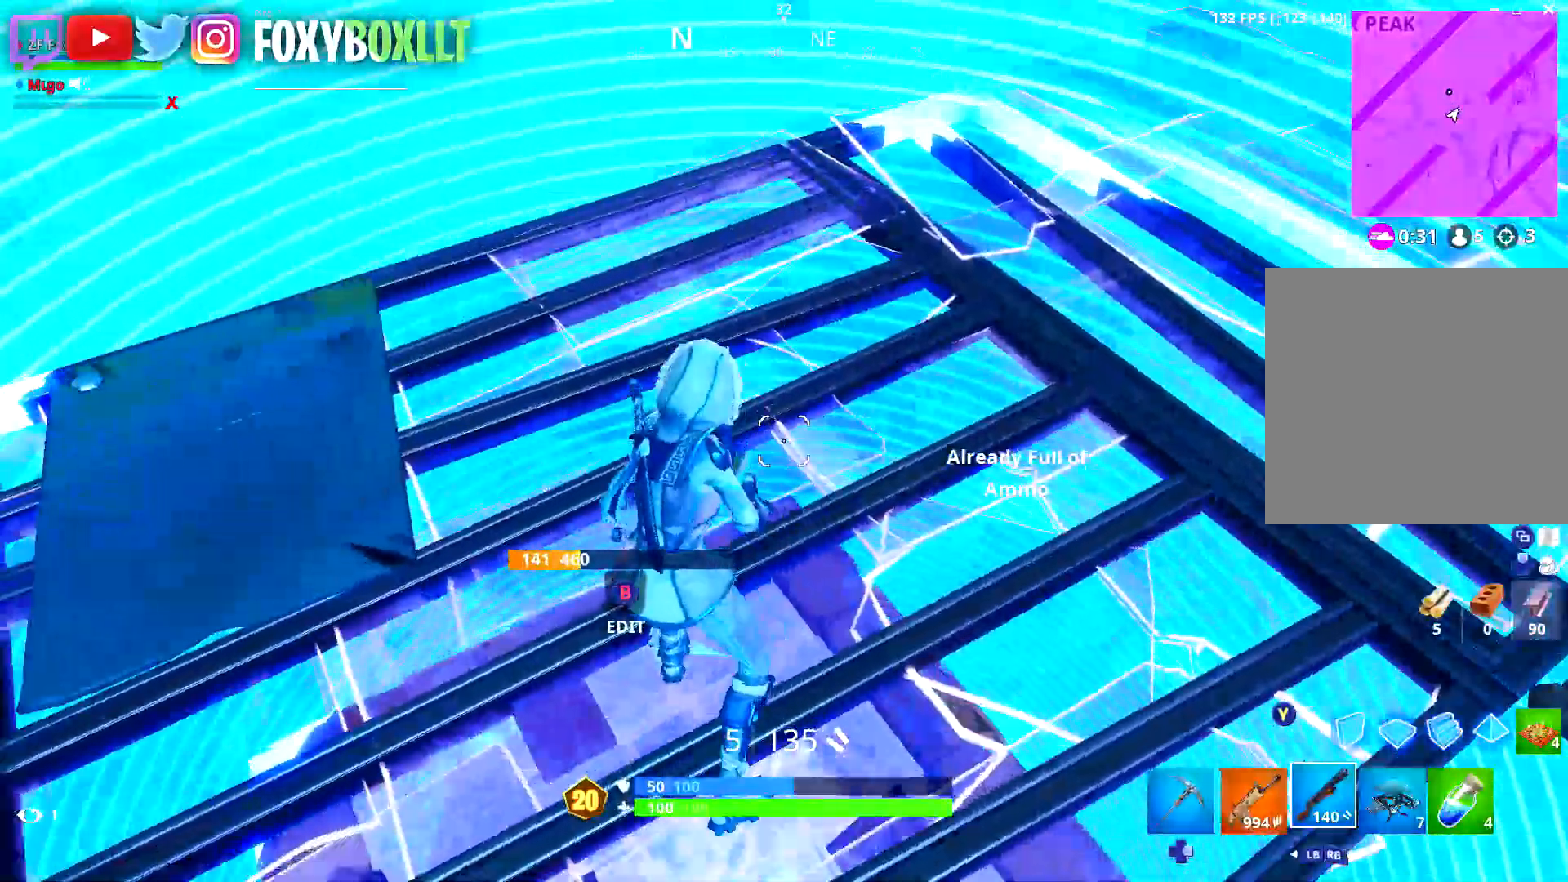
{"buttons": [], "left_stick": "up", "right_stick": "center", "events": [[334, "right_stick", "left"], [401, "left_stick", "up"], [467, "right_stick", "center"]]}
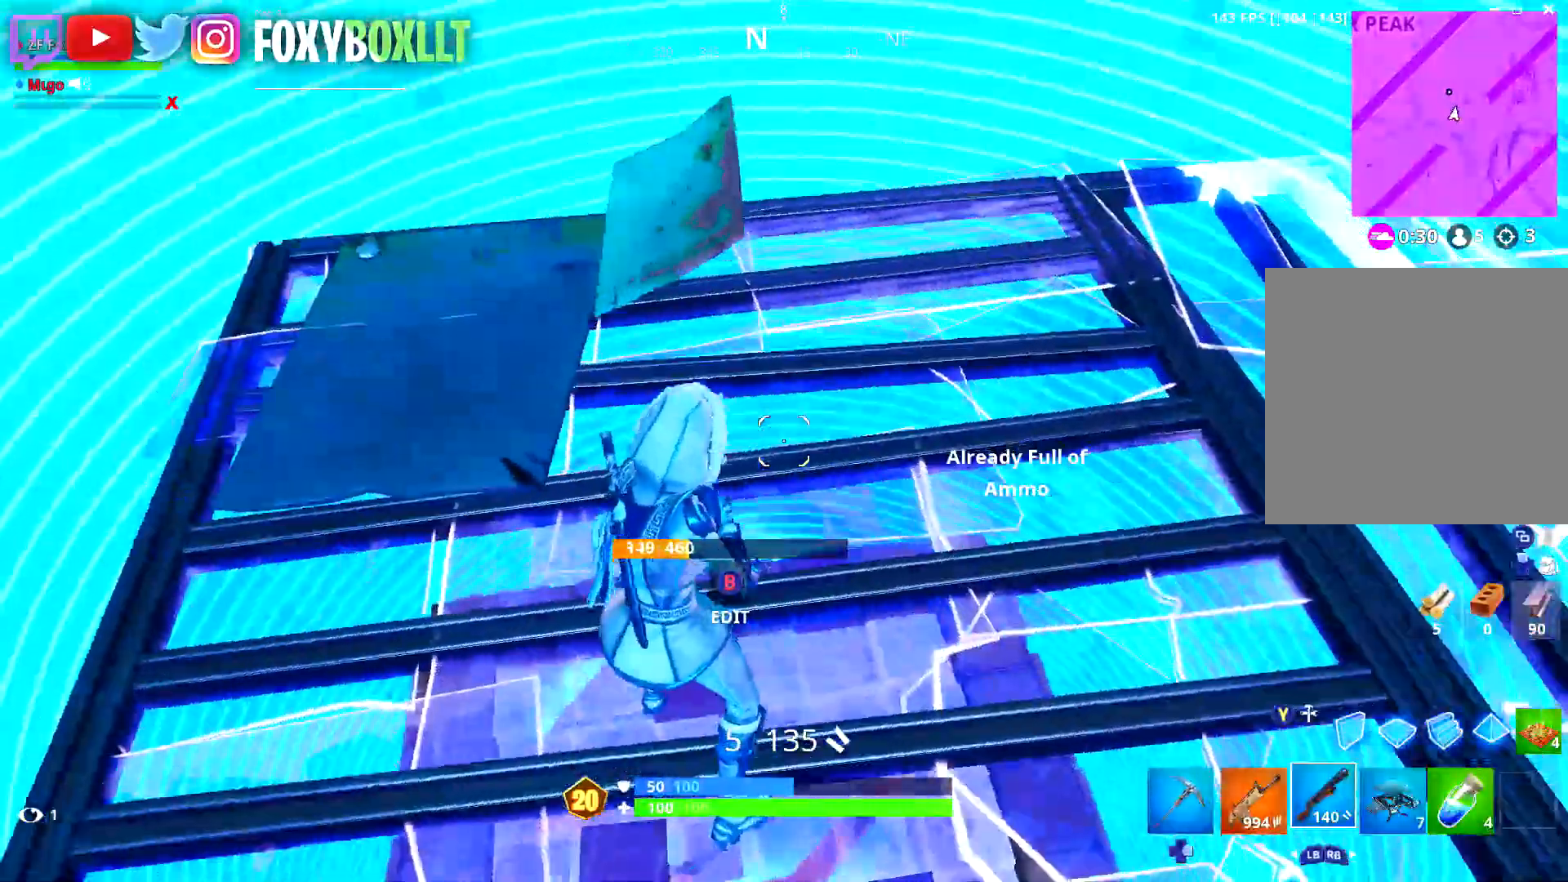
{"buttons": [], "left_stick": "up-right", "right_stick": "down-left", "events": [[66, "left_stick", "up-right"], [150, "right_stick", "down-left"], [300, "right_stick", "center"], [333, "left_stick", "center"], [450, "left_stick", "up-right"], [450, "right_stick", "down-left"]]}
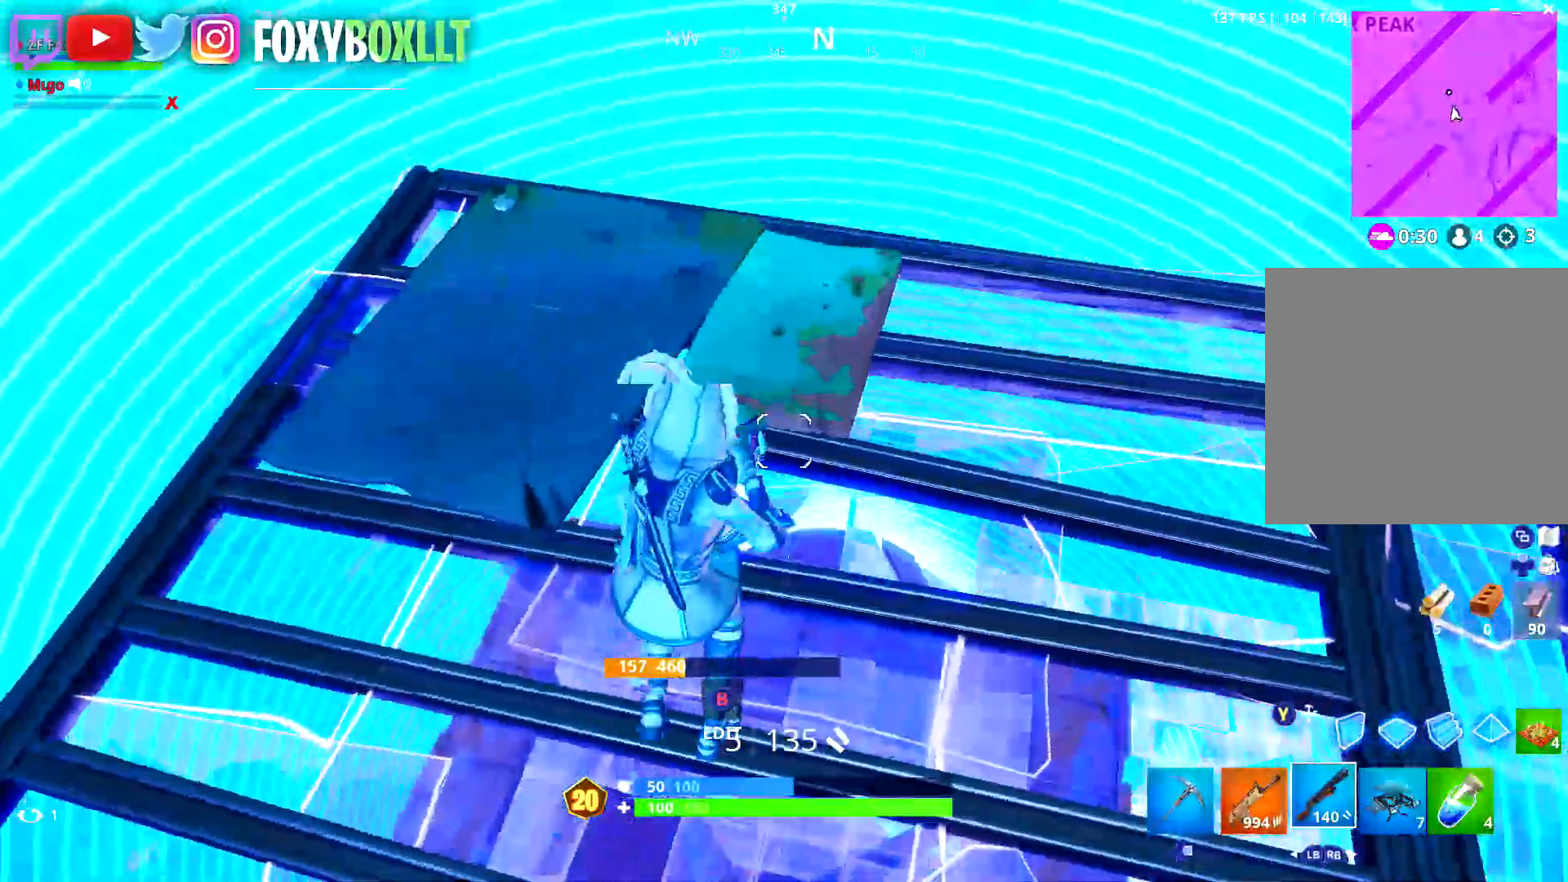
{"buttons": [], "left_stick": "up-right", "right_stick": "center", "events": [[84, "right_stick", "center"], [250, "right_stick", "down"], [367, "right_stick", "center"]]}
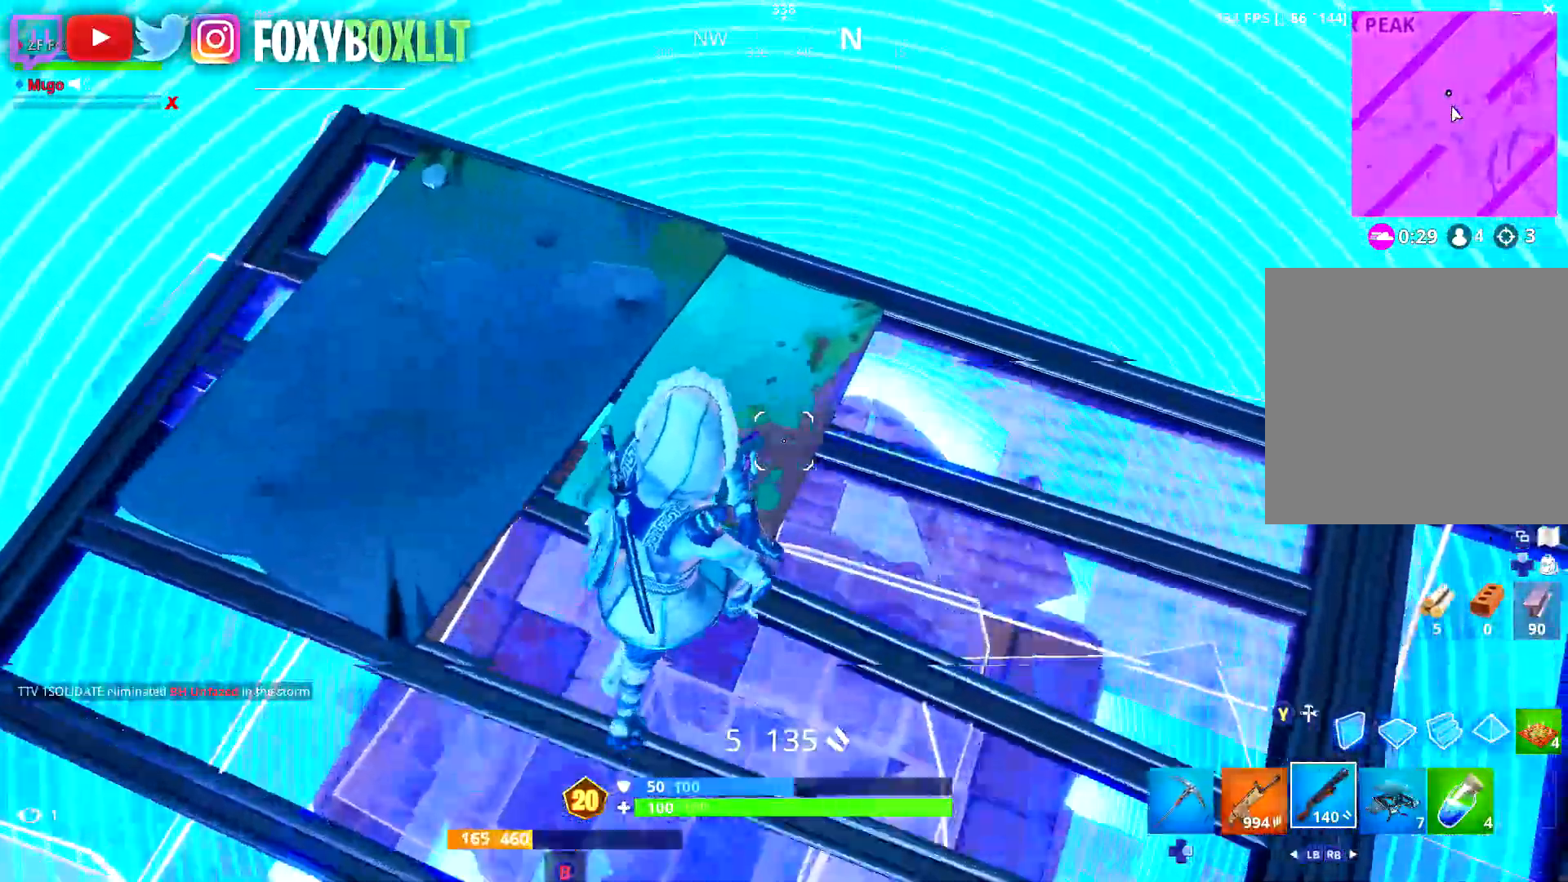
{"buttons": [], "left_stick": "center", "right_stick": "center", "events": [[83, "right_stick", "down"], [183, "right_stick", "center"], [233, "left_stick", "center"], [400, "right_stick", "down-left"], [500, "right_stick", "center"]]}
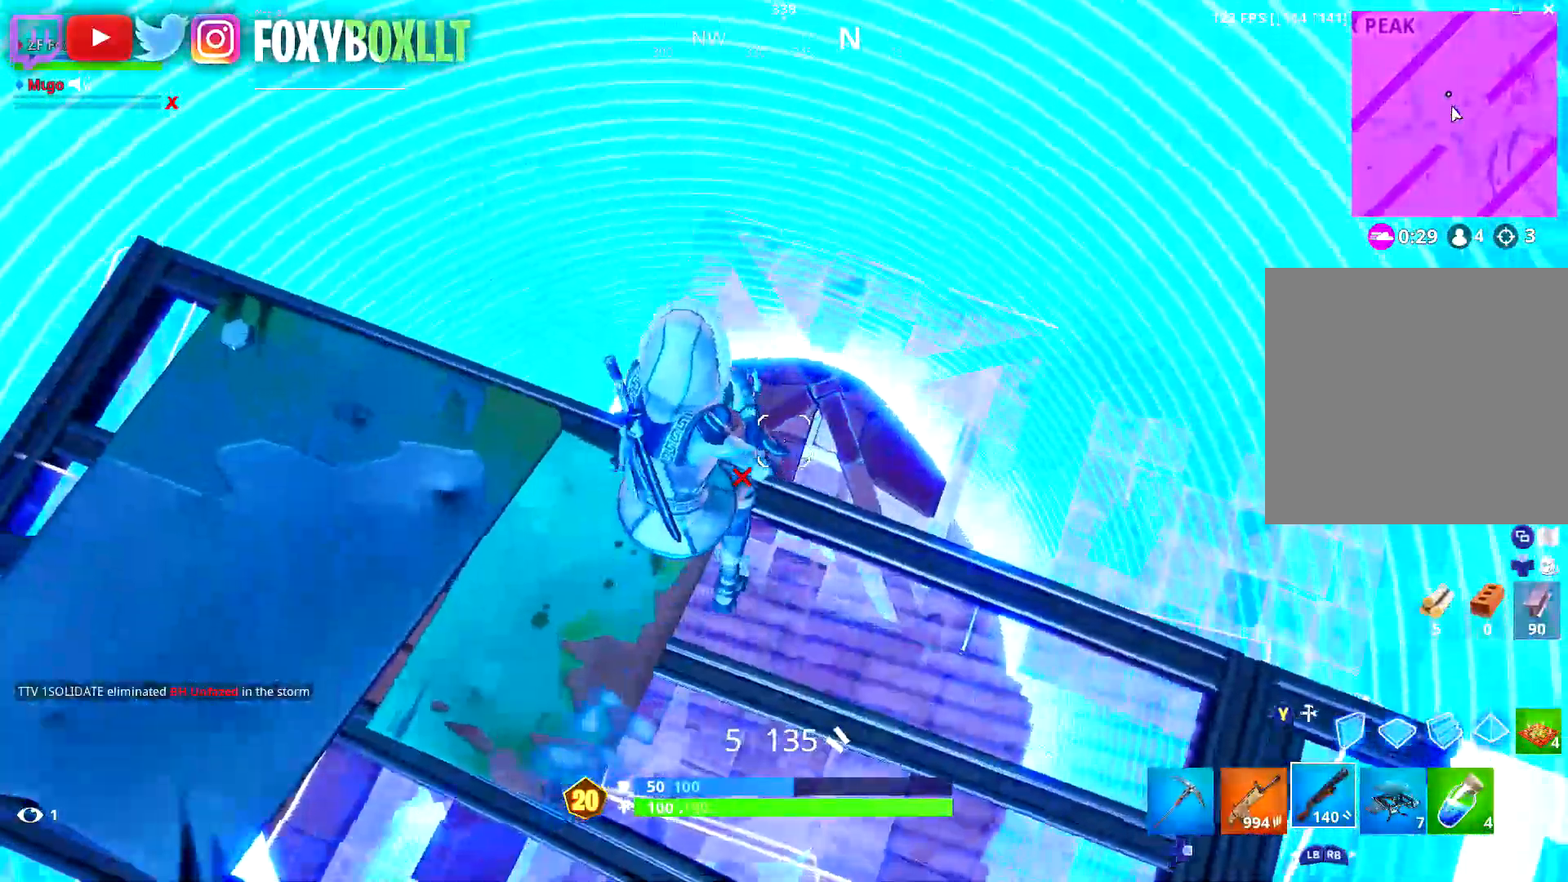
{"buttons": [], "left_stick": "center", "right_stick": "center", "events": [[167, "right_stick", "down-left"], [200, "left_stick", "left"], [267, "right_stick", "center"], [401, "left_stick", "up"], [501, "left_stick", "center"]]}
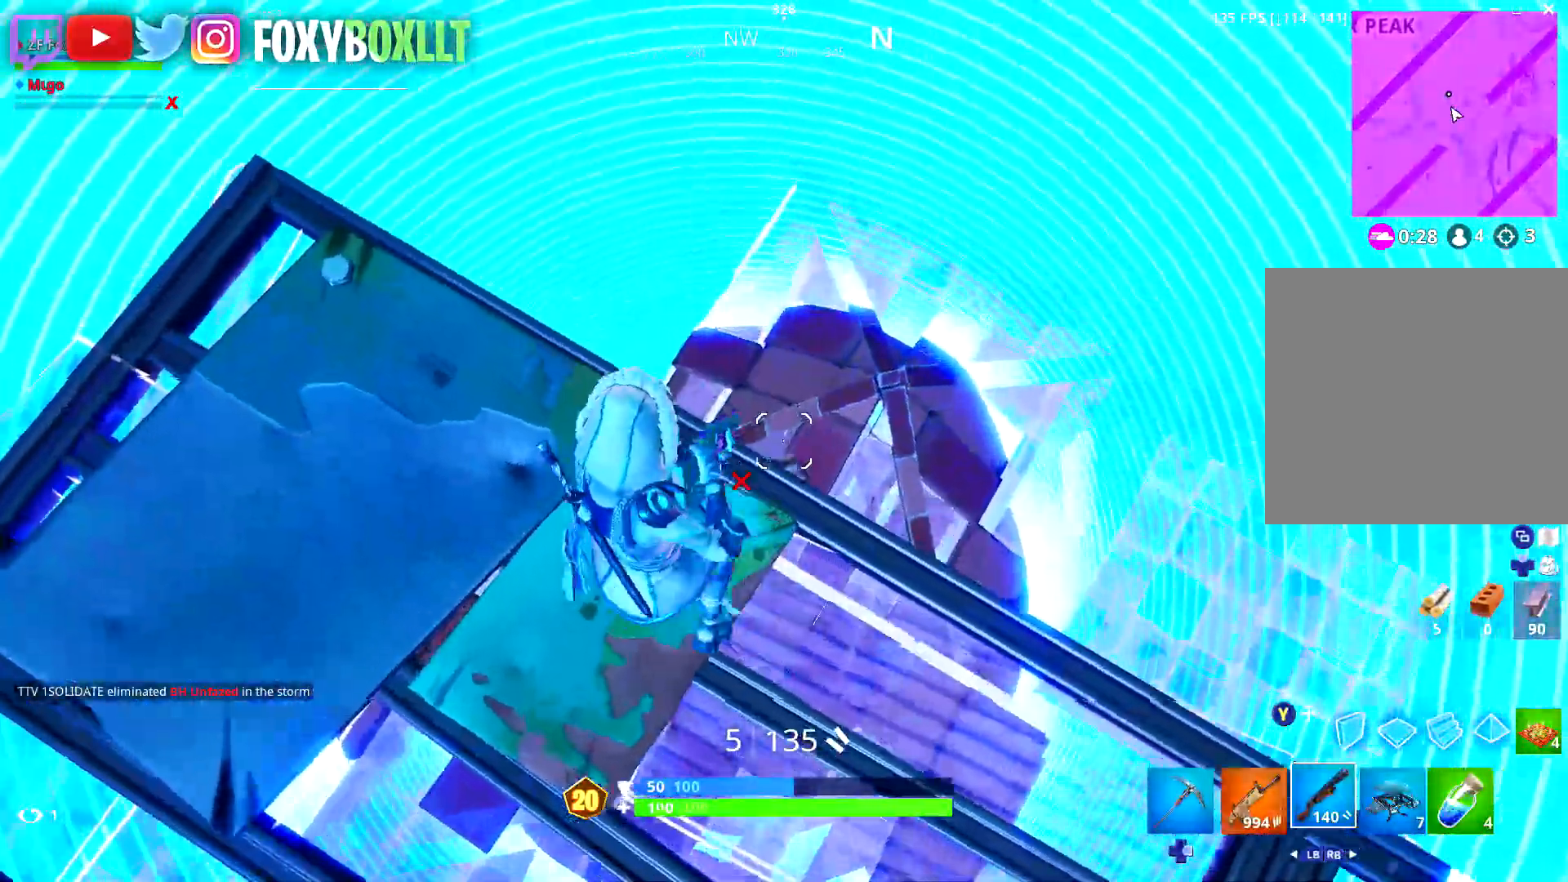
{"buttons": [], "left_stick": "center", "right_stick": "center", "events": [[166, "right_stick", "up-right"], [217, "left_stick", "up"], [267, "right_stick", "center"], [400, "left_stick", "center"]]}
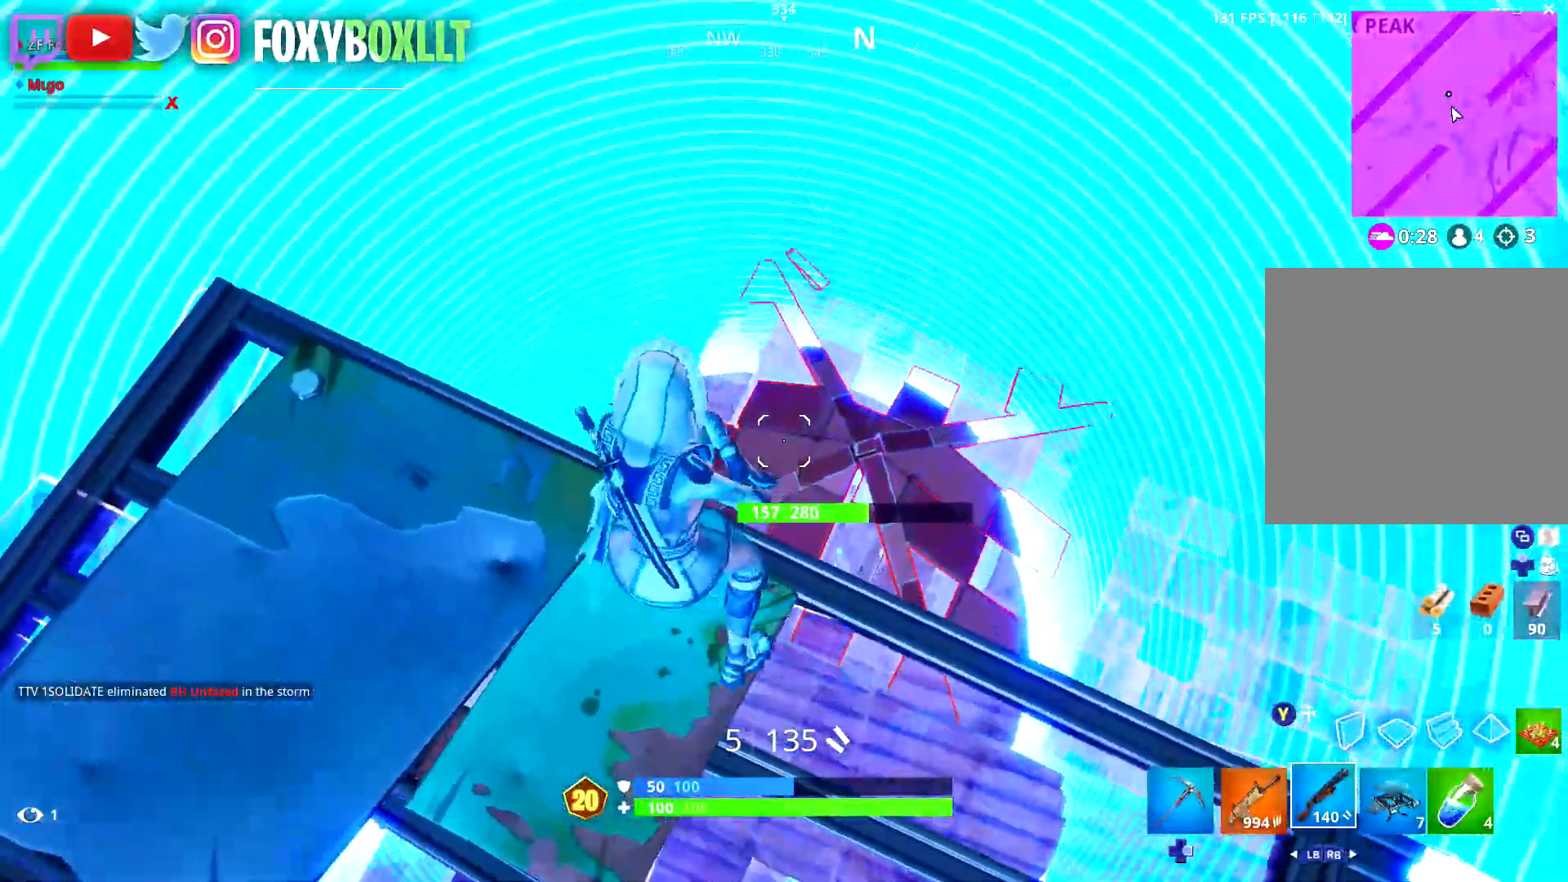
{"buttons": ["Y"], "left_stick": "up-right", "right_stick": "center", "events": [[184, "Y", "down"], [250, "left_stick", "up-right"], [267, "Y", "up"], [334, "R1", "down"], [401, "Y", "down"], [501, "R1", "up"]]}
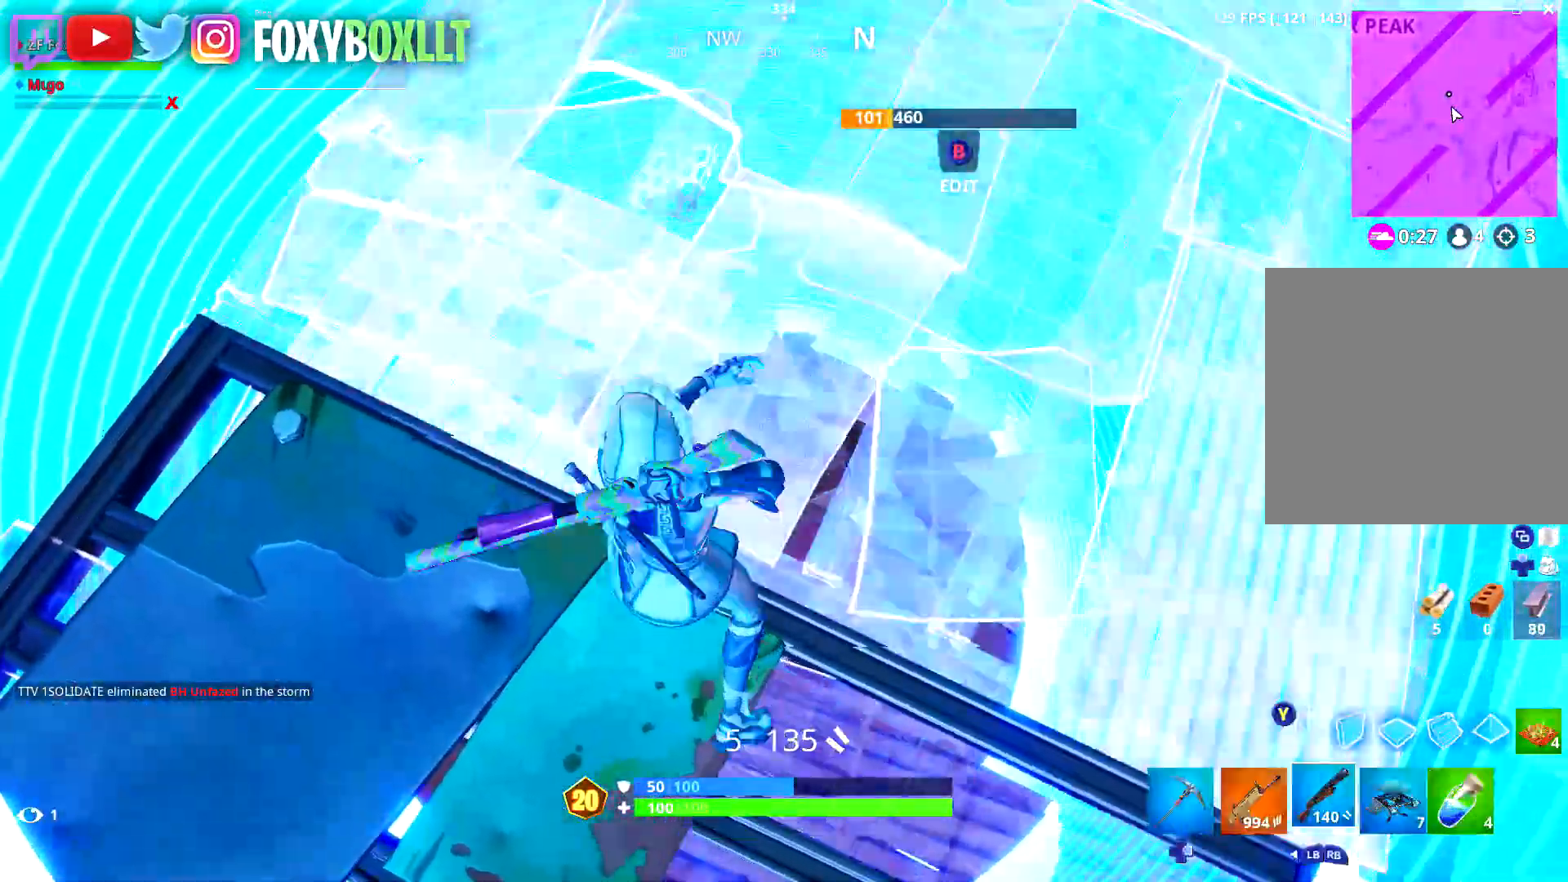
{"buttons": [], "left_stick": "up", "right_stick": "center", "events": [[16, "Y", "up"], [350, "X", "down"], [400, "left_stick", "up"], [417, "X", "up"]]}
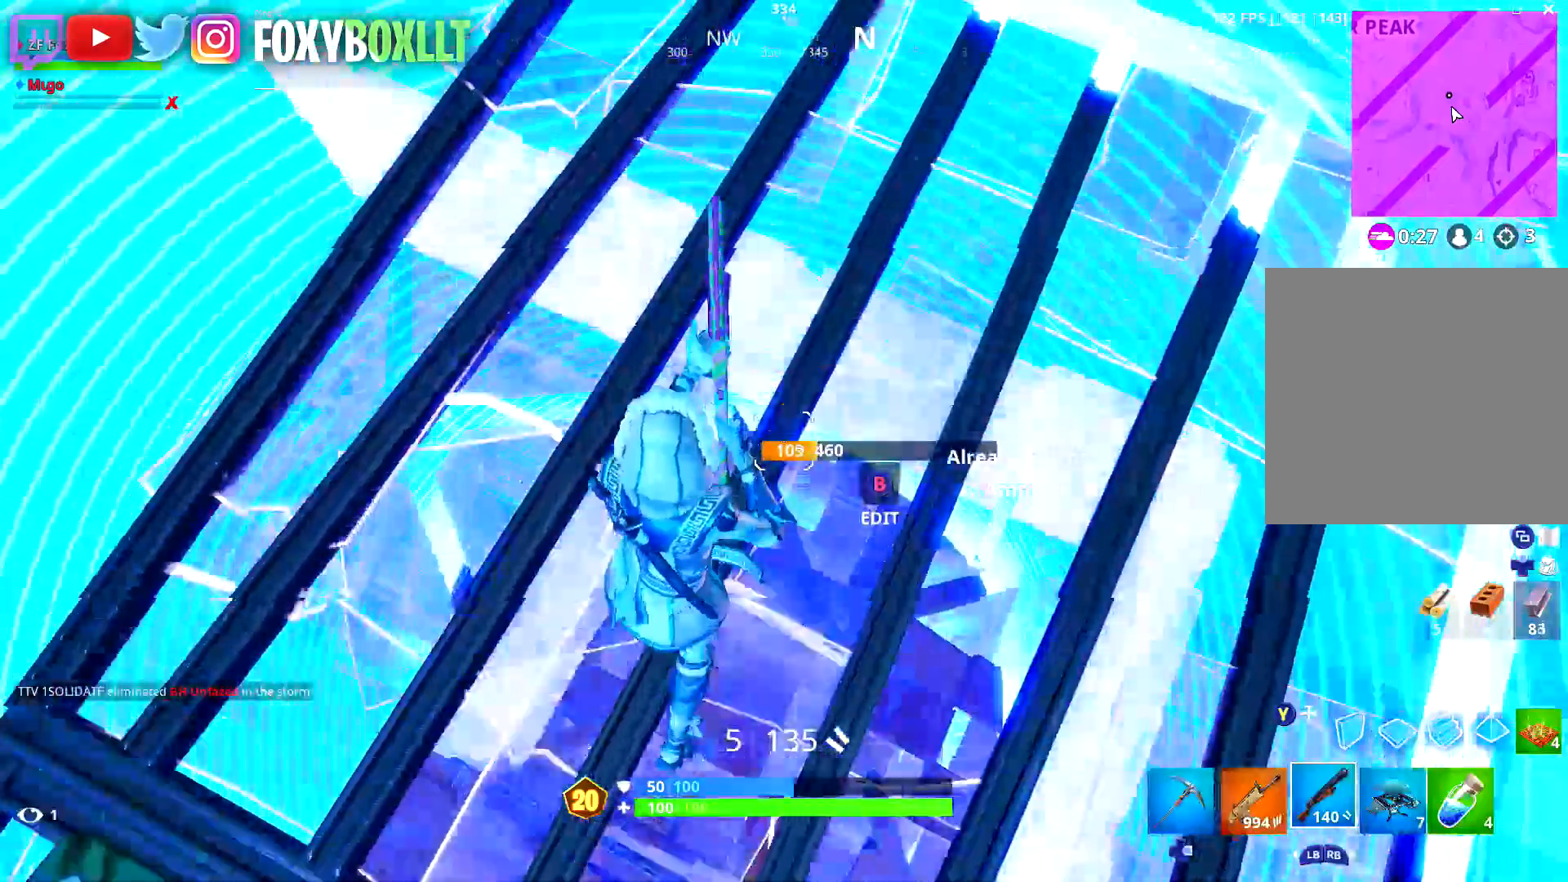
{"buttons": [], "left_stick": "down-right", "right_stick": "left", "events": [[50, "right_stick", "down-left"], [117, "right_stick", "left"], [134, "left_stick", "up-right"], [267, "right_stick", "center"], [317, "left_stick", "up"], [367, "right_stick", "left"], [501, "left_stick", "down-right"]]}
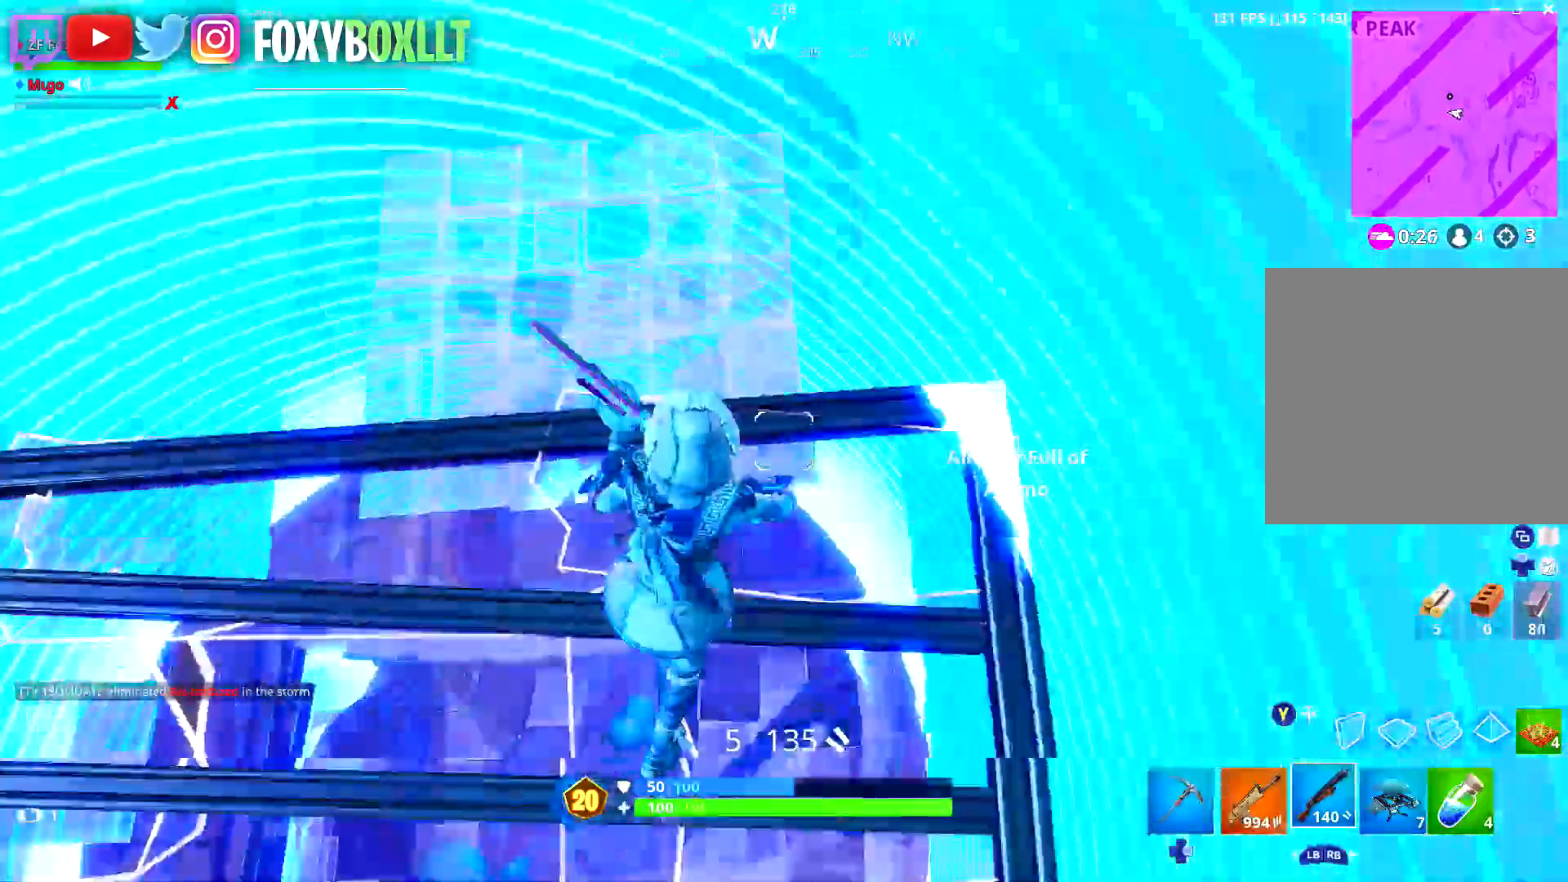
{"buttons": [], "left_stick": "down-right", "right_stick": "center"}
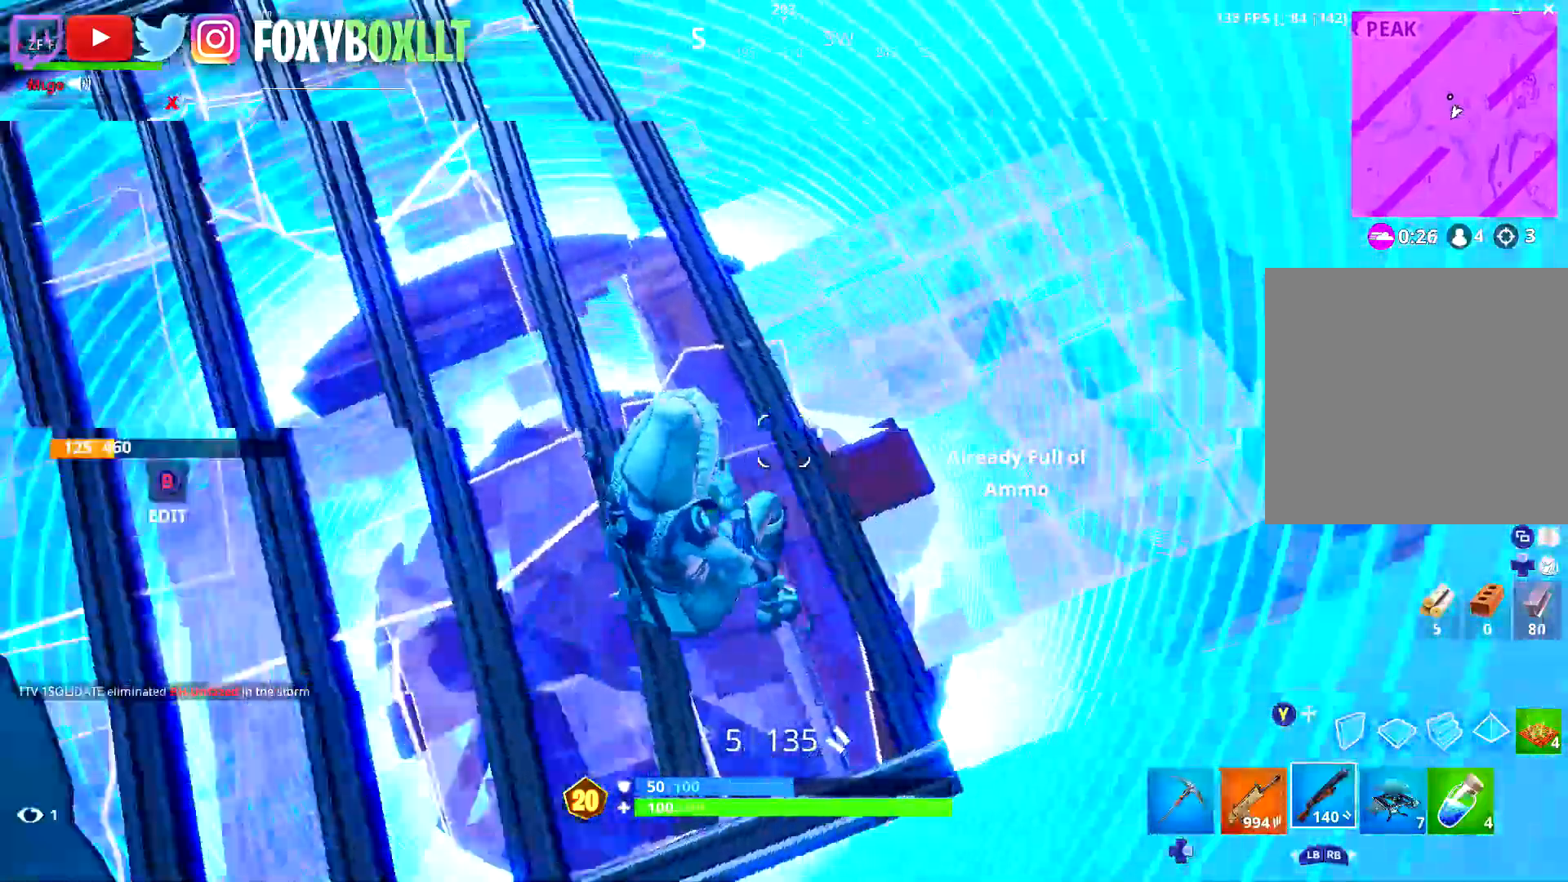
{"buttons": [], "left_stick": "down-left", "right_stick": "center", "events": [[84, "left_stick", "down-left"], [167, "left_stick", "left"], [250, "right_stick", "down-right"], [350, "left_stick", "down-left"], [401, "right_stick", "center"]]}
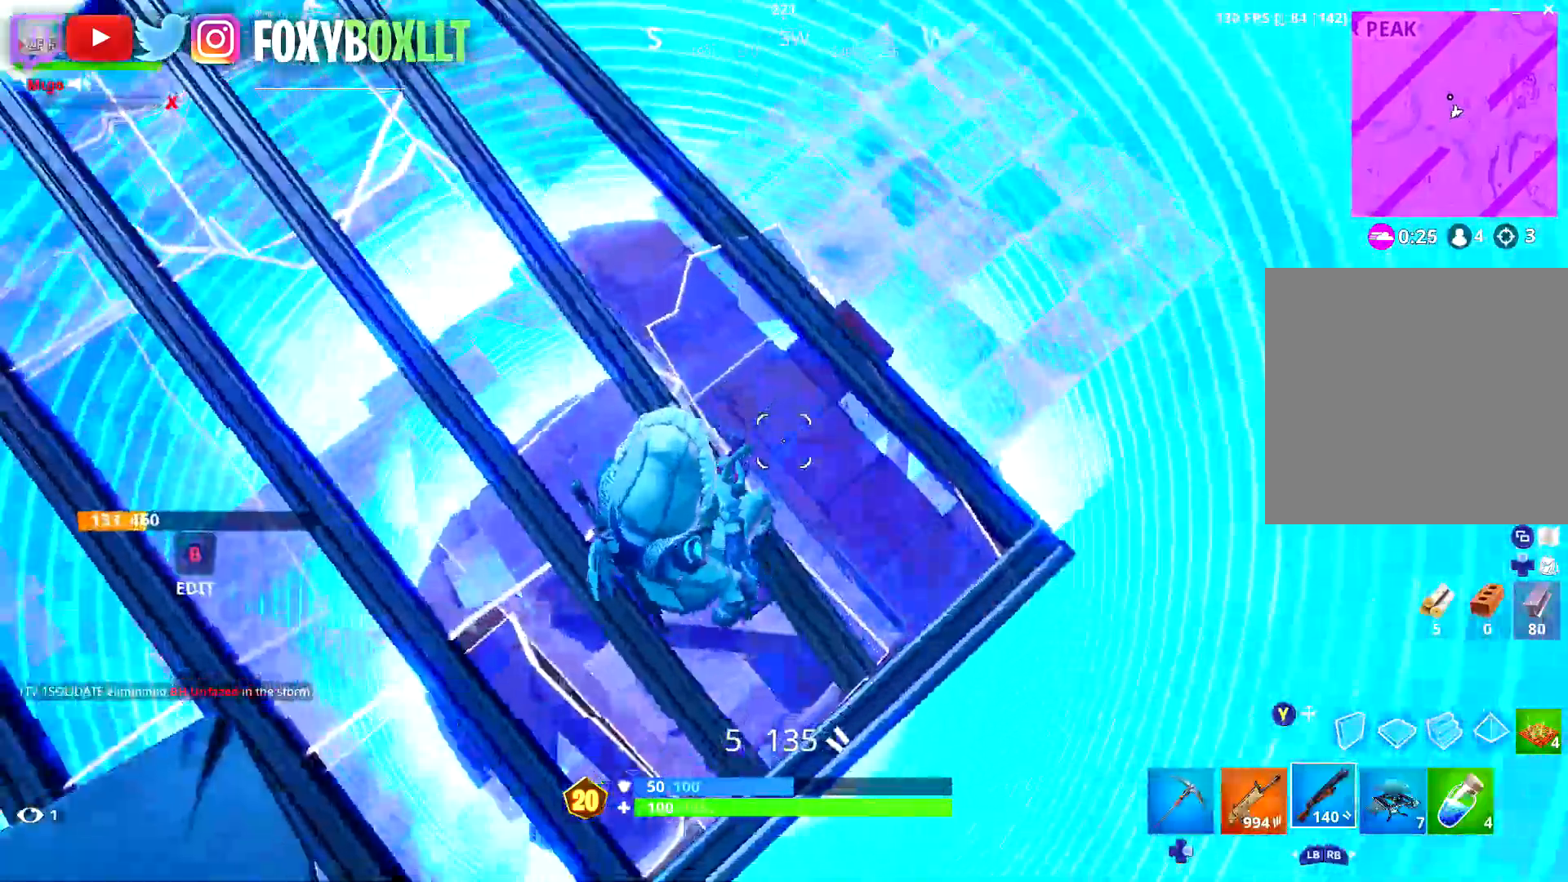
{"buttons": [], "left_stick": "left", "right_stick": "right", "events": [[150, "right_stick", "up-right"], [267, "left_stick", "center"], [300, "right_stick", "center"], [383, "left_stick", "left"], [467, "right_stick", "right"]]}